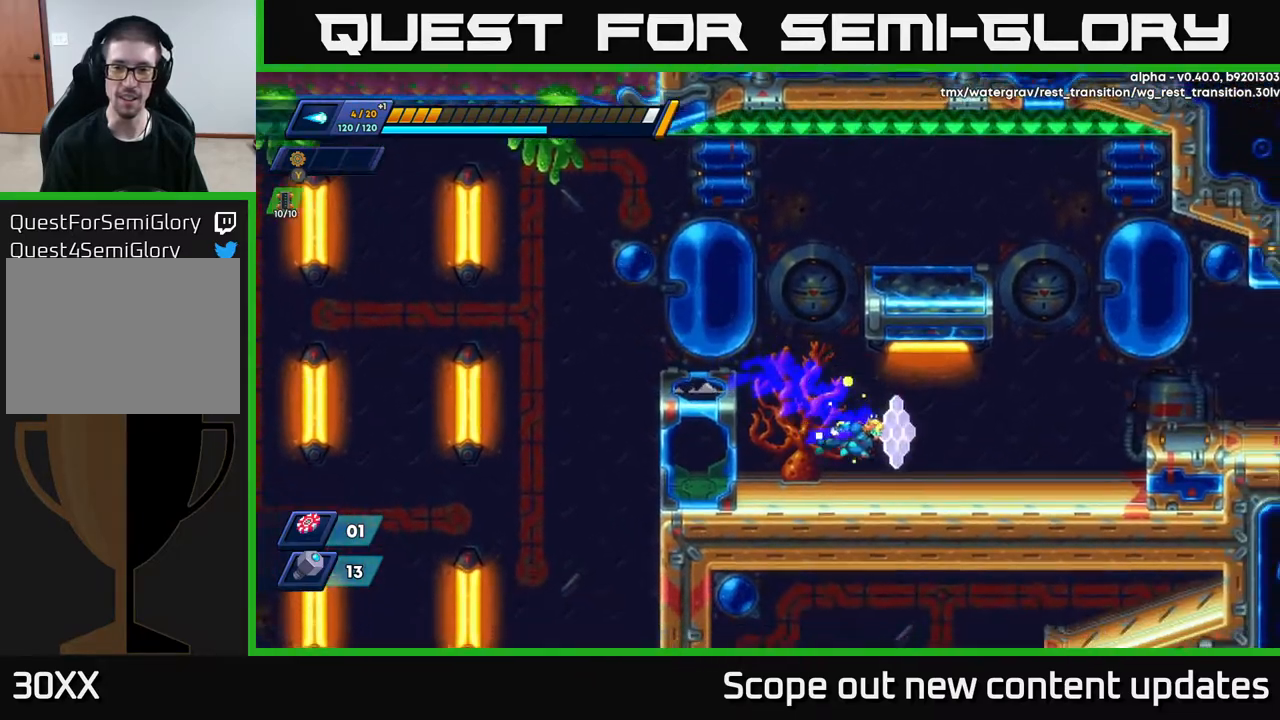
Gameplay with a controller (Xbox layout); each line is a JSON object with the inputs held at the frame after it. "events" lists button and stick changes between this image and that frame as [ms after this image, input, new state], when the widget could be followed in between.
{"buttons": ["A", "R2", "DPAD_RIGHT"], "left_stick": "center", "right_stick": "center", "events": [[167, "R2", "up"], [267, "R2", "down"], [433, "A", "down"]]}
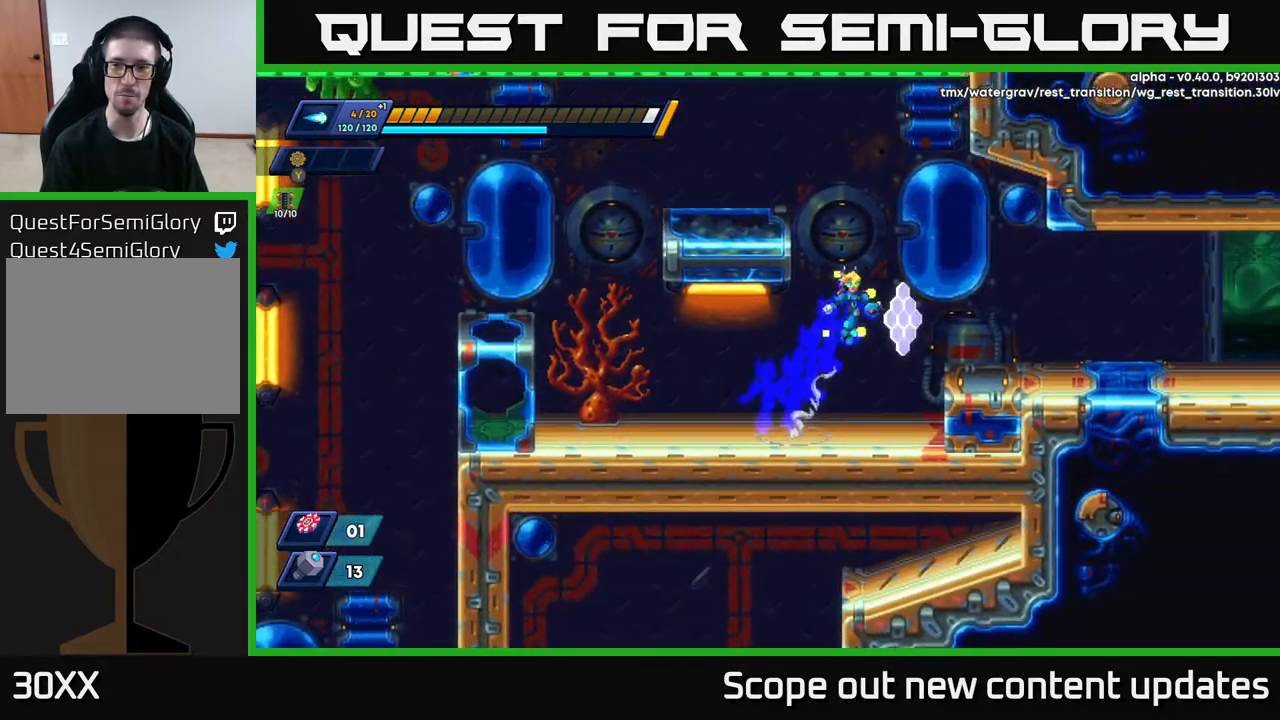
{"buttons": ["R2", "DPAD_RIGHT"], "left_stick": "center", "right_stick": "center", "events": [[167, "A", "up"], [233, "R2", "up"], [467, "R2", "down"]]}
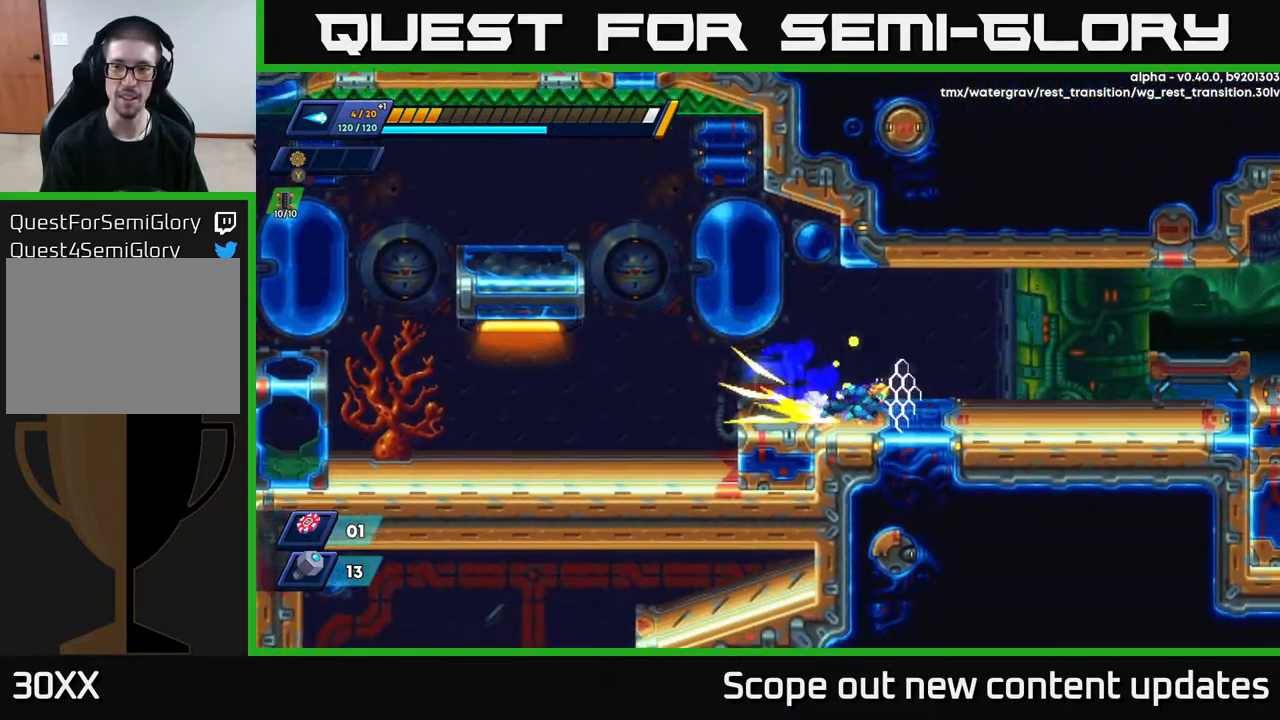
{"buttons": ["R2", "DPAD_RIGHT"], "left_stick": "center", "right_stick": "center", "events": [[300, "R2", "up"], [367, "R2", "down"]]}
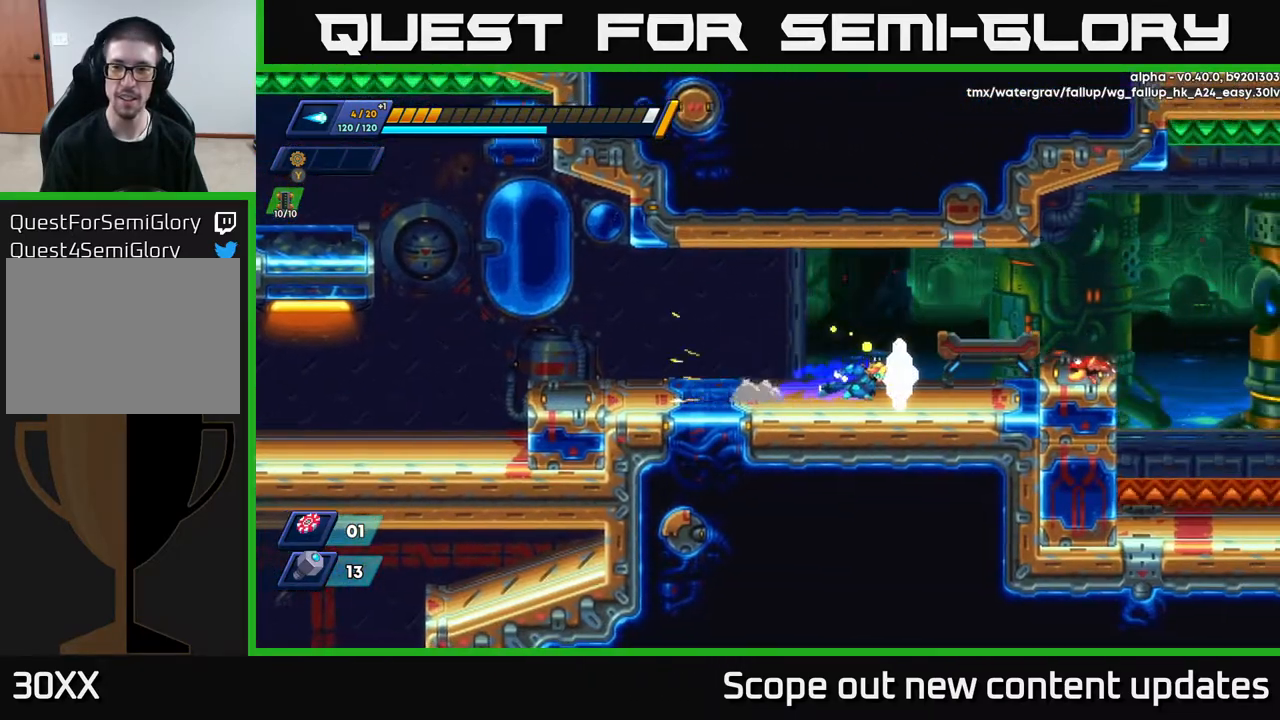
{"buttons": [], "left_stick": "center", "right_stick": "center", "events": [[133, "X", "down"], [150, "R2", "up"], [217, "DPAD_RIGHT", "up"], [217, "X", "up"], [317, "X", "down"], [367, "X", "up"], [450, "X", "down"], [483, "X", "up"]]}
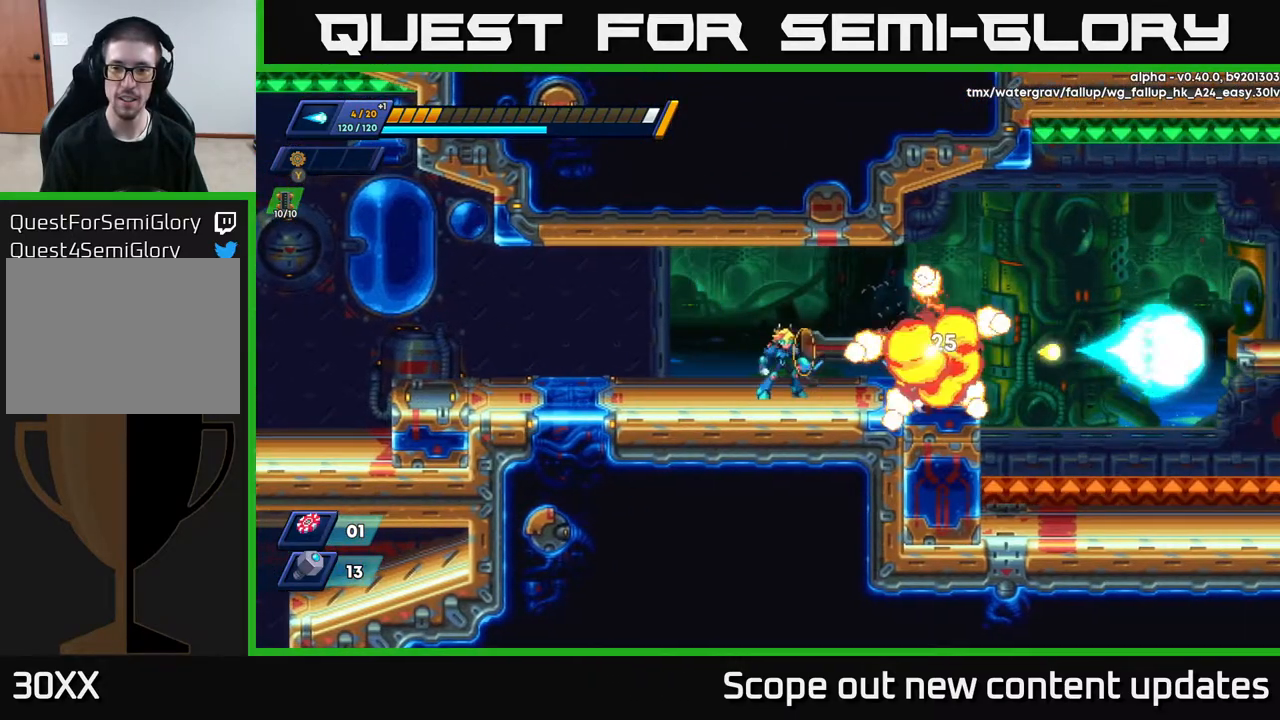
{"buttons": [], "left_stick": "center", "right_stick": "center", "events": [[67, "X", "down"], [83, "DPAD_RIGHT", "down"], [133, "X", "up"], [217, "A", "down"], [217, "R2", "down"], [317, "A", "up"], [317, "R2", "up"], [483, "DPAD_RIGHT", "up"]]}
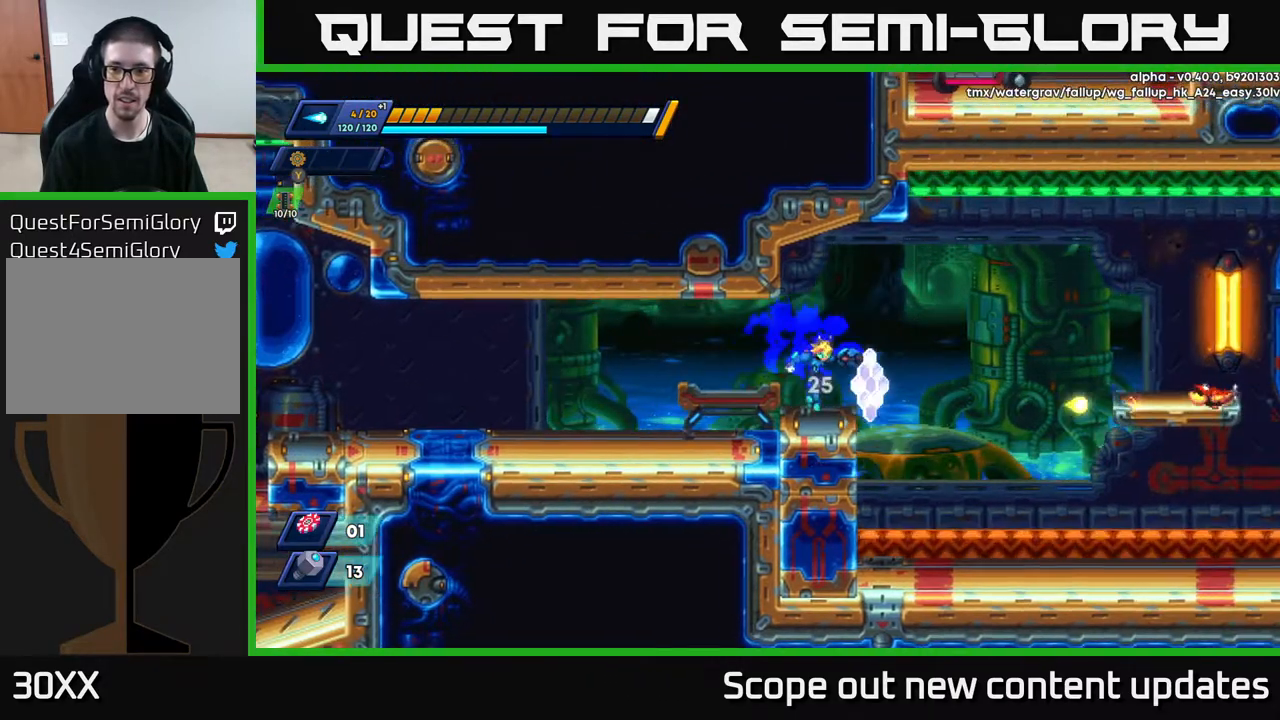
{"buttons": ["R2", "DPAD_RIGHT"], "left_stick": "center", "right_stick": "center", "events": [[167, "DPAD_RIGHT", "down"], [167, "R2", "down"], [233, "A", "down"], [283, "X", "down"], [333, "A", "up"], [400, "X", "up"]]}
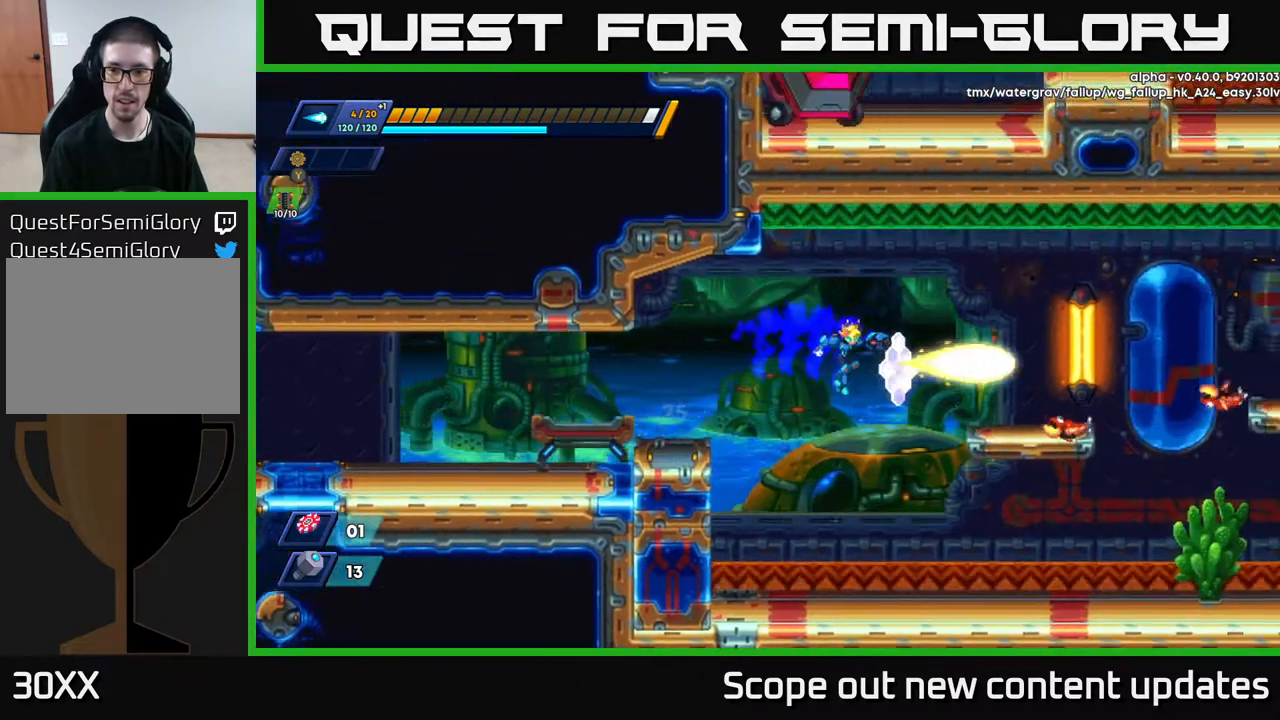
{"buttons": [], "left_stick": "center", "right_stick": "center", "events": [[150, "X", "down"], [200, "X", "up"], [217, "DPAD_RIGHT", "up"], [217, "R2", "up"], [267, "X", "down"], [333, "X", "up"], [383, "X", "down"], [467, "X", "up"]]}
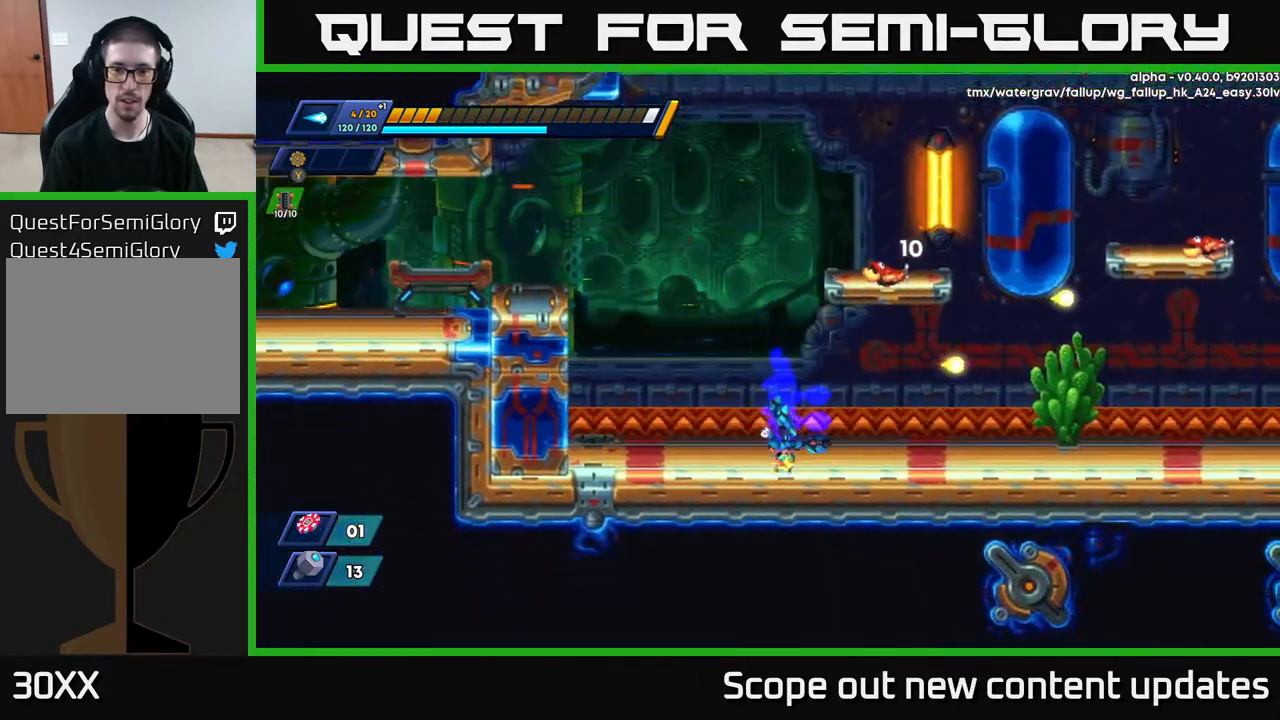
{"buttons": [], "left_stick": "center", "right_stick": "center", "events": [[100, "A", "down"], [400, "A", "up"]]}
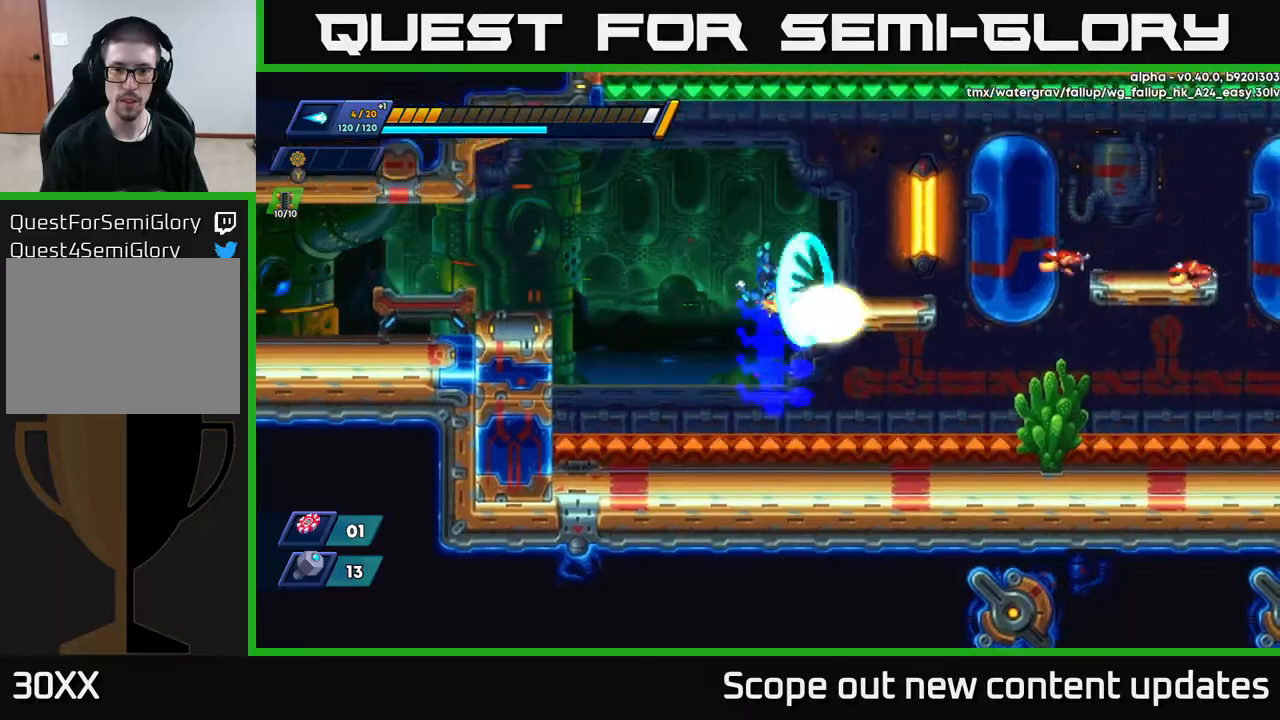
{"buttons": ["DPAD_RIGHT"], "left_stick": "center", "right_stick": "center", "events": [[17, "X", "down"], [67, "X", "up"], [133, "X", "down"], [217, "X", "up"], [250, "X", "down"], [433, "X", "up"], [483, "DPAD_RIGHT", "down"]]}
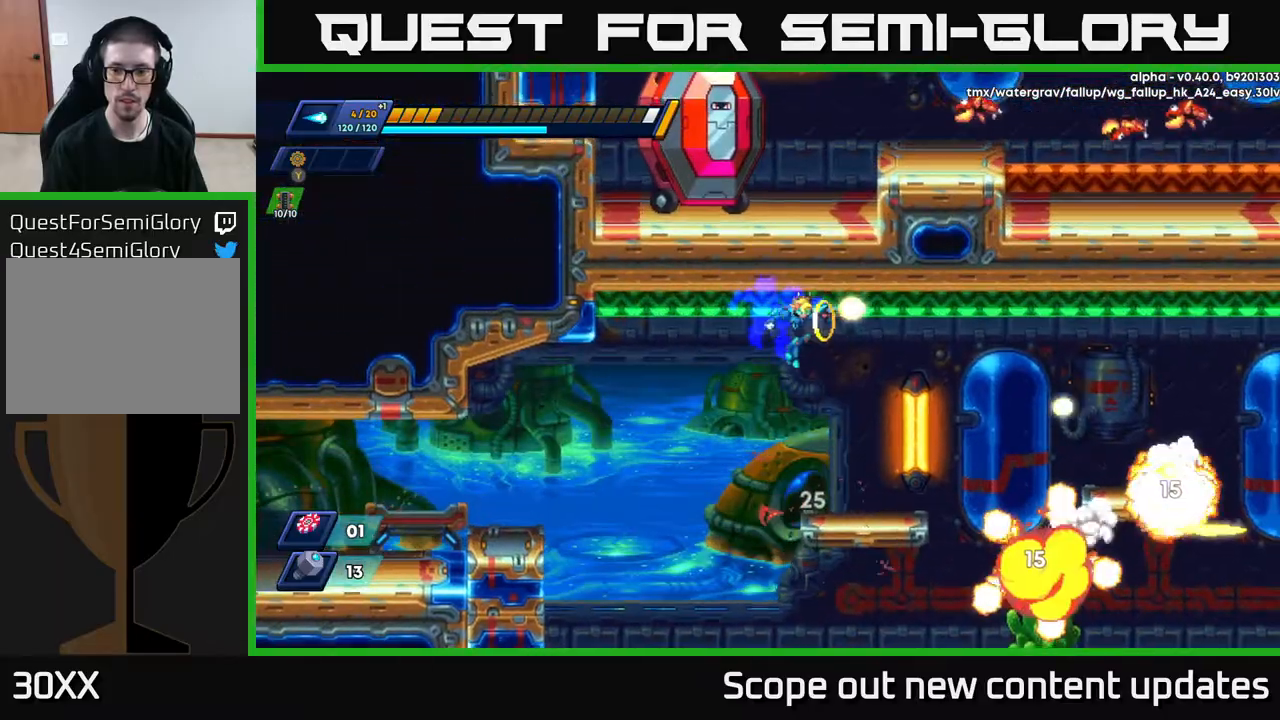
{"buttons": ["DPAD_RIGHT"], "left_stick": "center", "right_stick": "center", "events": [[217, "DPAD_RIGHT", "up"], [433, "DPAD_RIGHT", "down"]]}
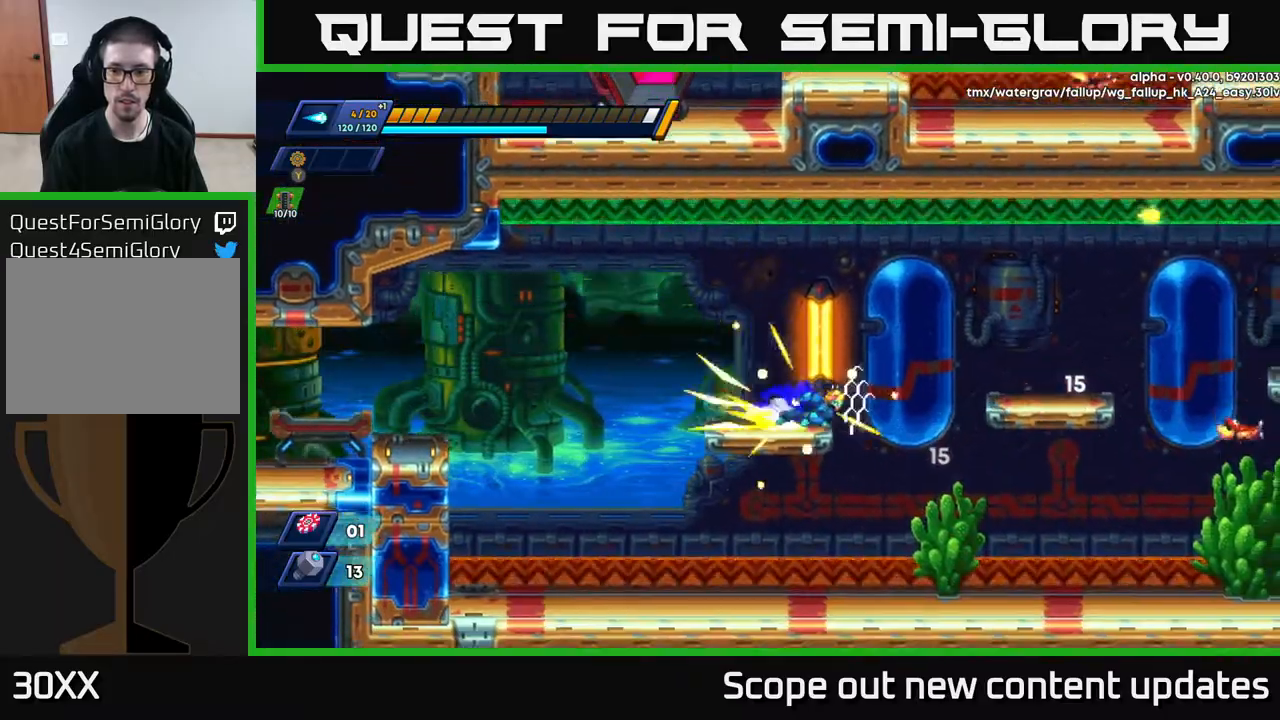
{"buttons": ["DPAD_RIGHT"], "left_stick": "center", "right_stick": "center", "events": [[17, "R2", "down"], [67, "A", "down"], [283, "A", "up"], [333, "R2", "up"]]}
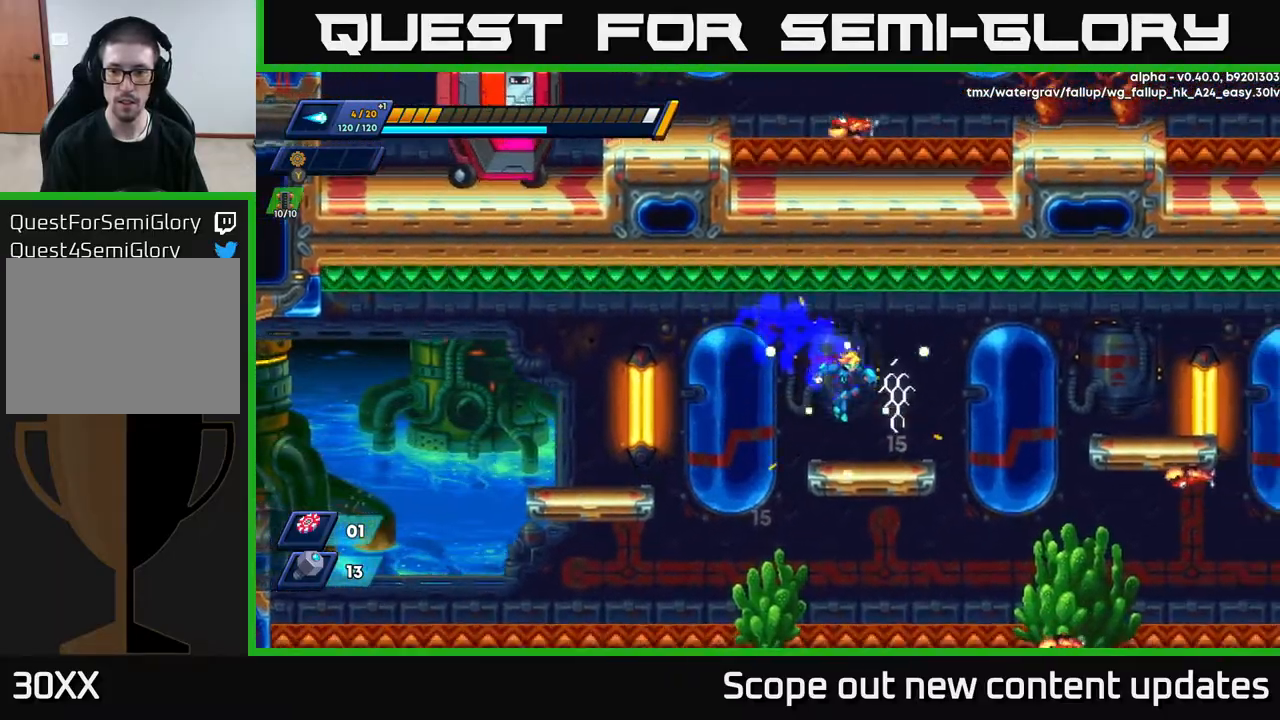
{"buttons": ["X"], "left_stick": "center", "right_stick": "center", "events": [[50, "DPAD_RIGHT", "up"], [233, "DPAD_RIGHT", "down"], [350, "DPAD_RIGHT", "up"], [350, "X", "down"], [417, "X", "up"], [483, "X", "down"]]}
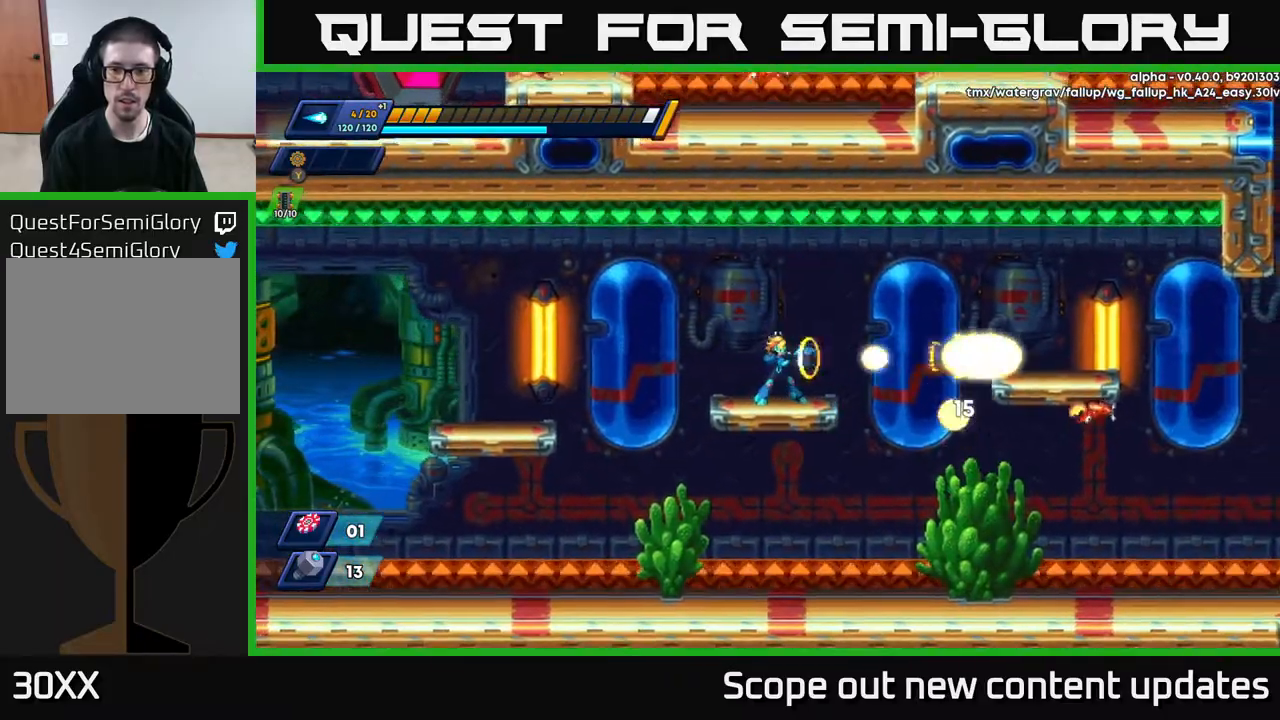
{"buttons": ["DPAD_RIGHT"], "left_stick": "center", "right_stick": "center", "events": [[33, "X", "up"], [100, "X", "down"], [167, "X", "up"], [250, "X", "down"], [283, "DPAD_RIGHT", "down"], [317, "X", "up"]]}
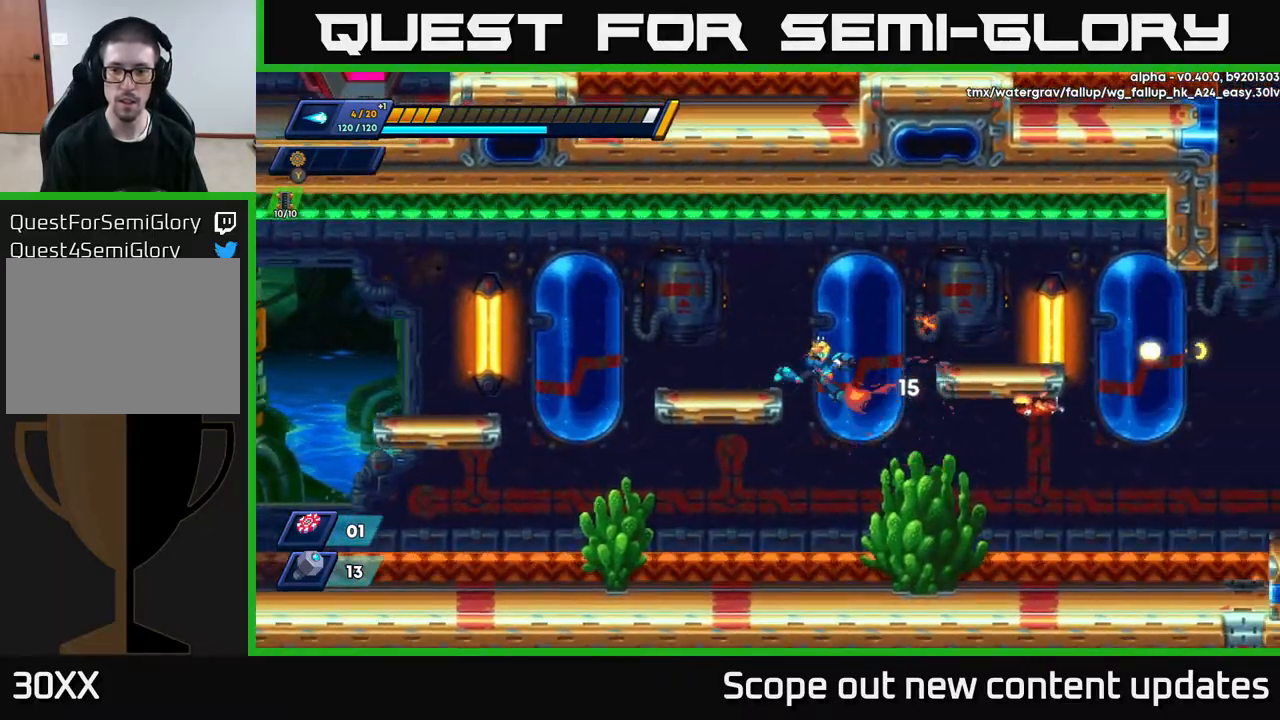
{"buttons": [], "left_stick": "center", "right_stick": "center", "events": [[67, "DPAD_RIGHT", "up"], [67, "X", "down"], [150, "X", "up"], [233, "X", "down"], [267, "X", "up"], [350, "X", "down"], [400, "X", "up"]]}
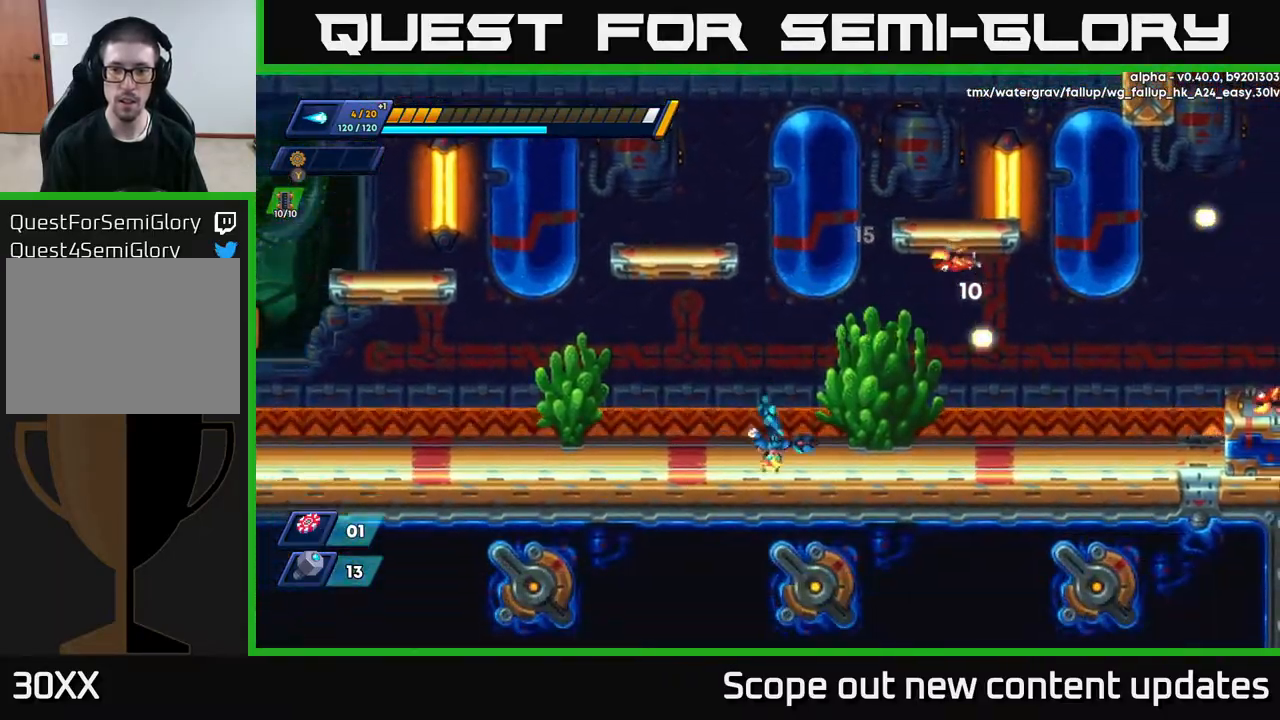
{"buttons": ["X", "DPAD_RIGHT"], "left_stick": "center", "right_stick": "center", "events": [[117, "A", "down"], [300, "A", "up"], [450, "X", "down"], [467, "DPAD_RIGHT", "down"]]}
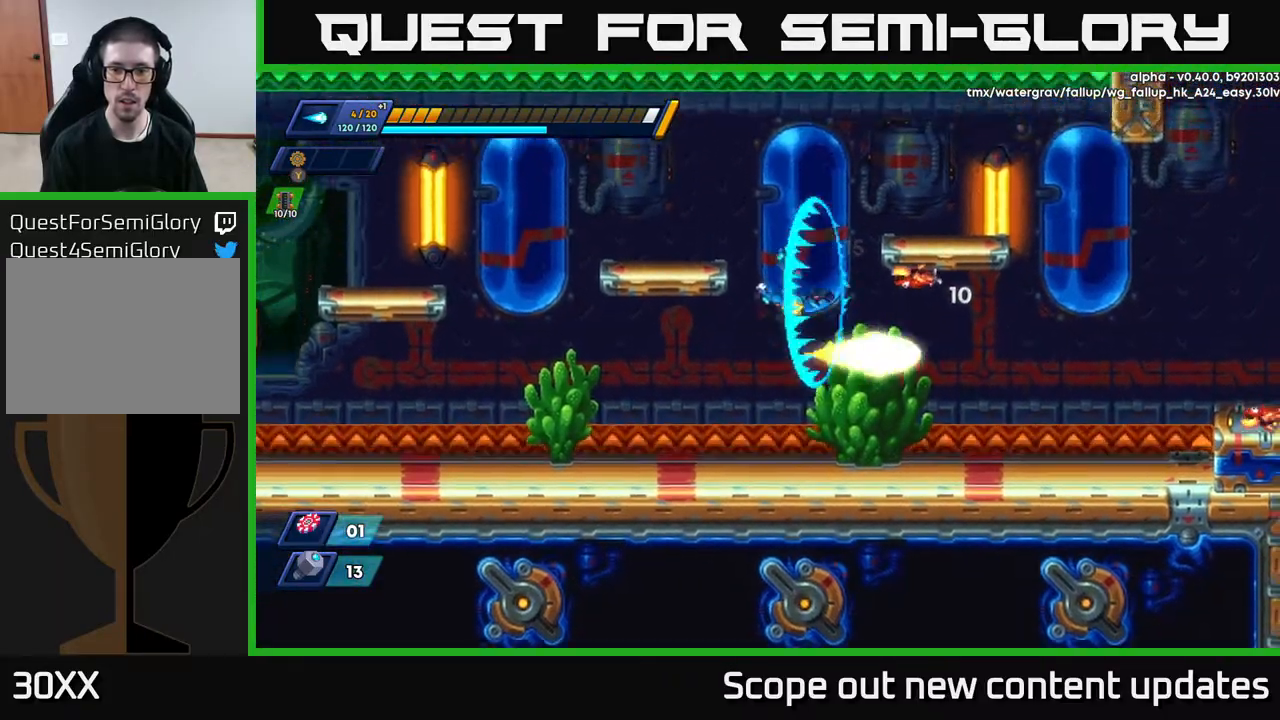
{"buttons": ["DPAD_RIGHT"], "left_stick": "center", "right_stick": "center", "events": [[17, "X", "up"], [50, "DPAD_RIGHT", "up"], [50, "X", "down"], [117, "X", "up"], [167, "DPAD_RIGHT", "down"], [167, "X", "down"], [233, "X", "up"], [267, "DPAD_RIGHT", "up"], [283, "X", "down"], [367, "X", "up"], [400, "DPAD_RIGHT", "down"]]}
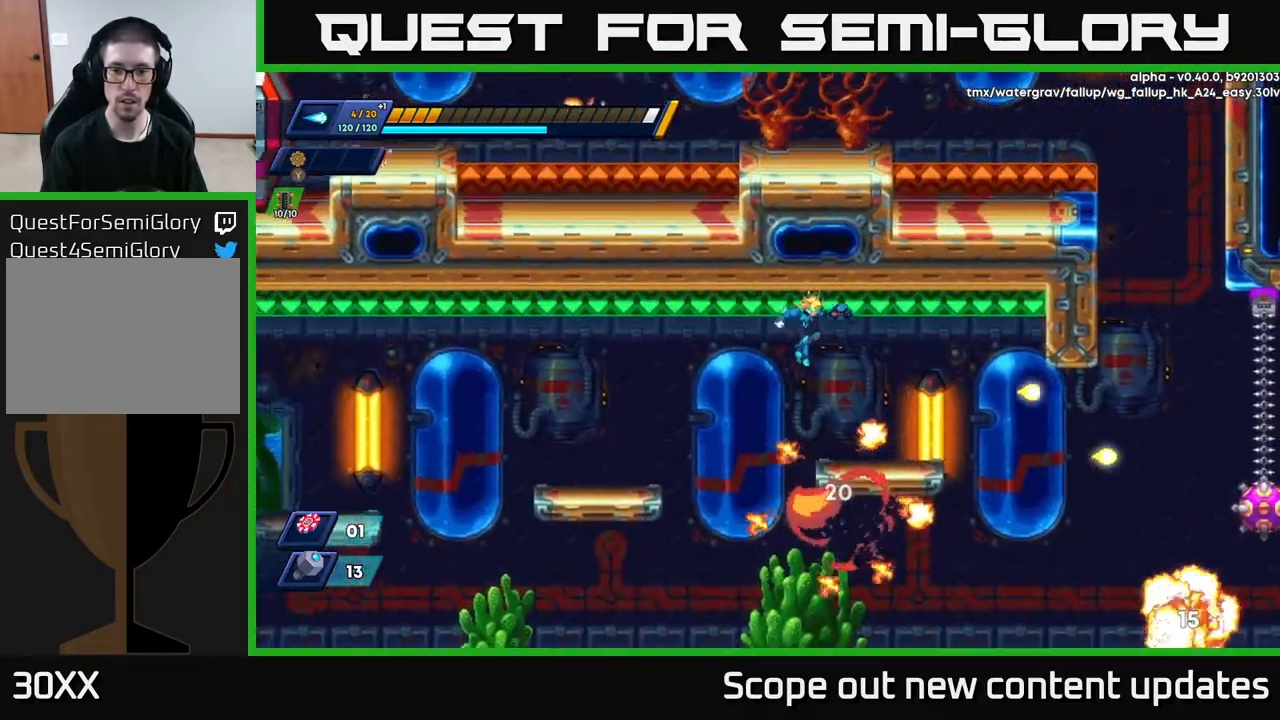
{"buttons": ["R2", "DPAD_RIGHT"], "left_stick": "center", "right_stick": "center", "events": [[367, "R2", "down"]]}
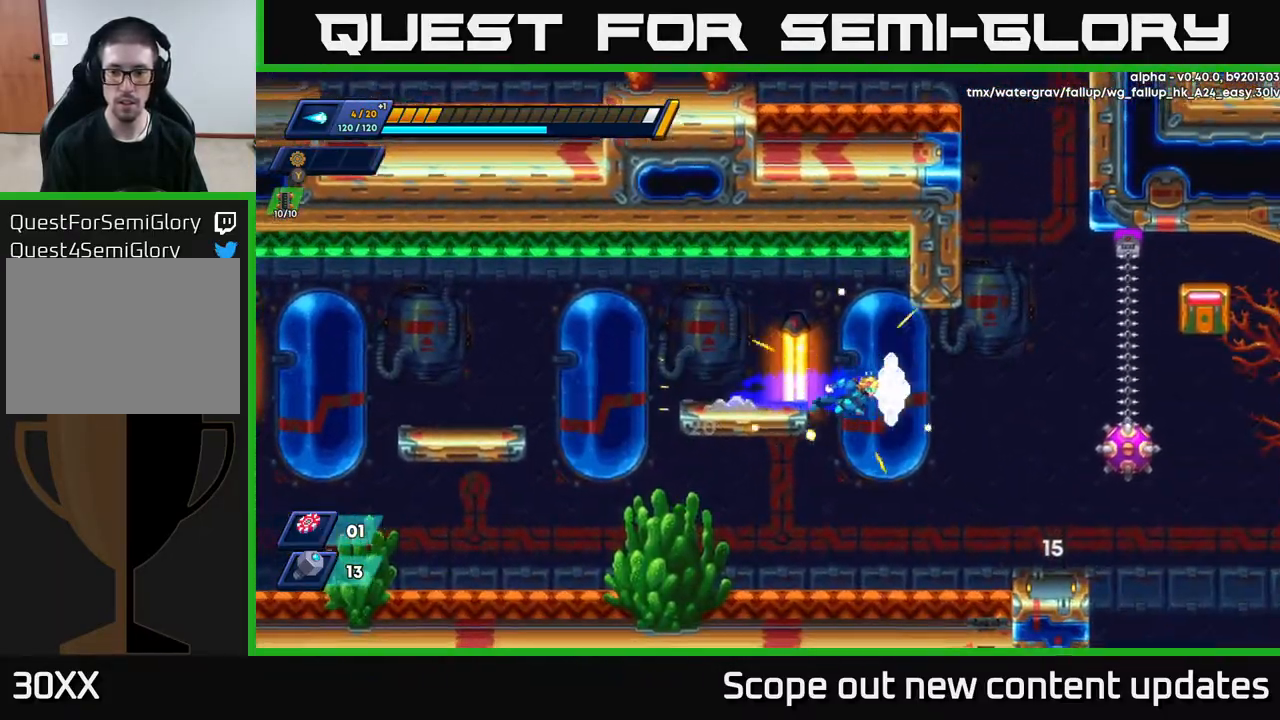
{"buttons": [], "left_stick": "center", "right_stick": "center", "events": [[250, "X", "down"], [350, "DPAD_RIGHT", "up"], [350, "R2", "up"], [467, "X", "up"]]}
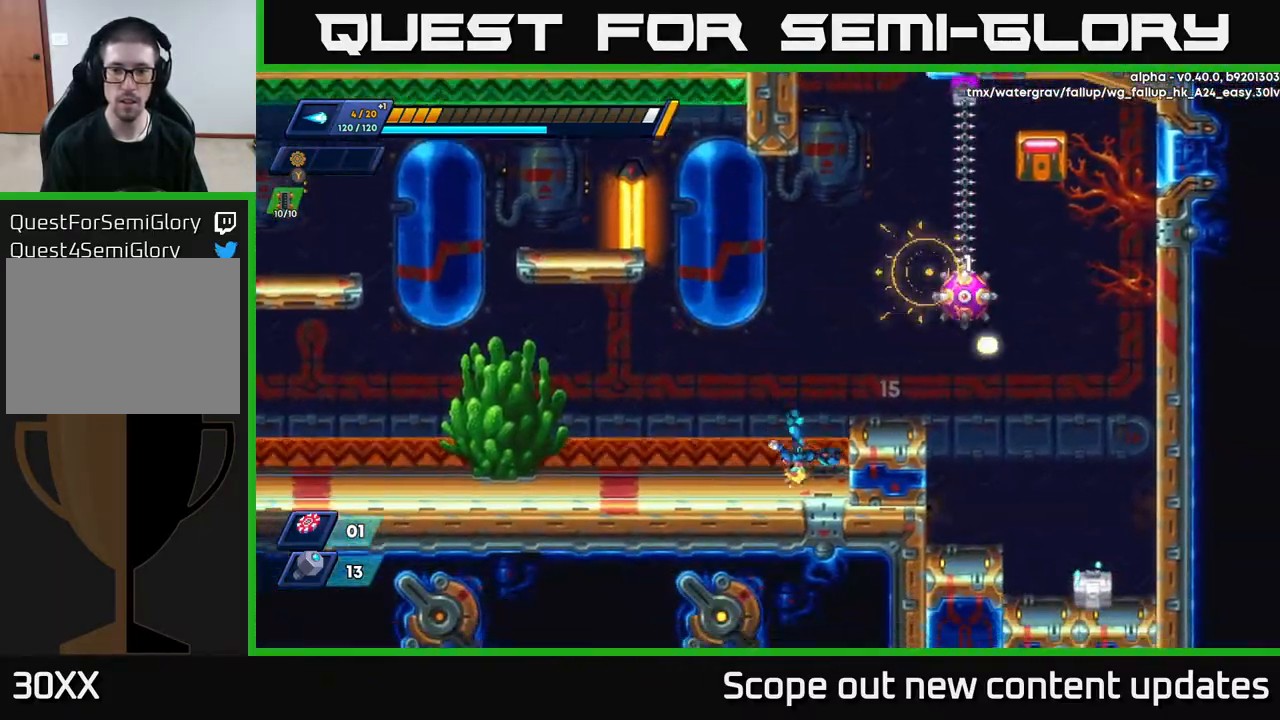
{"buttons": ["A", "DPAD_LEFT"], "left_stick": "center", "right_stick": "center", "events": [[150, "DPAD_LEFT", "down"], [217, "A", "down"]]}
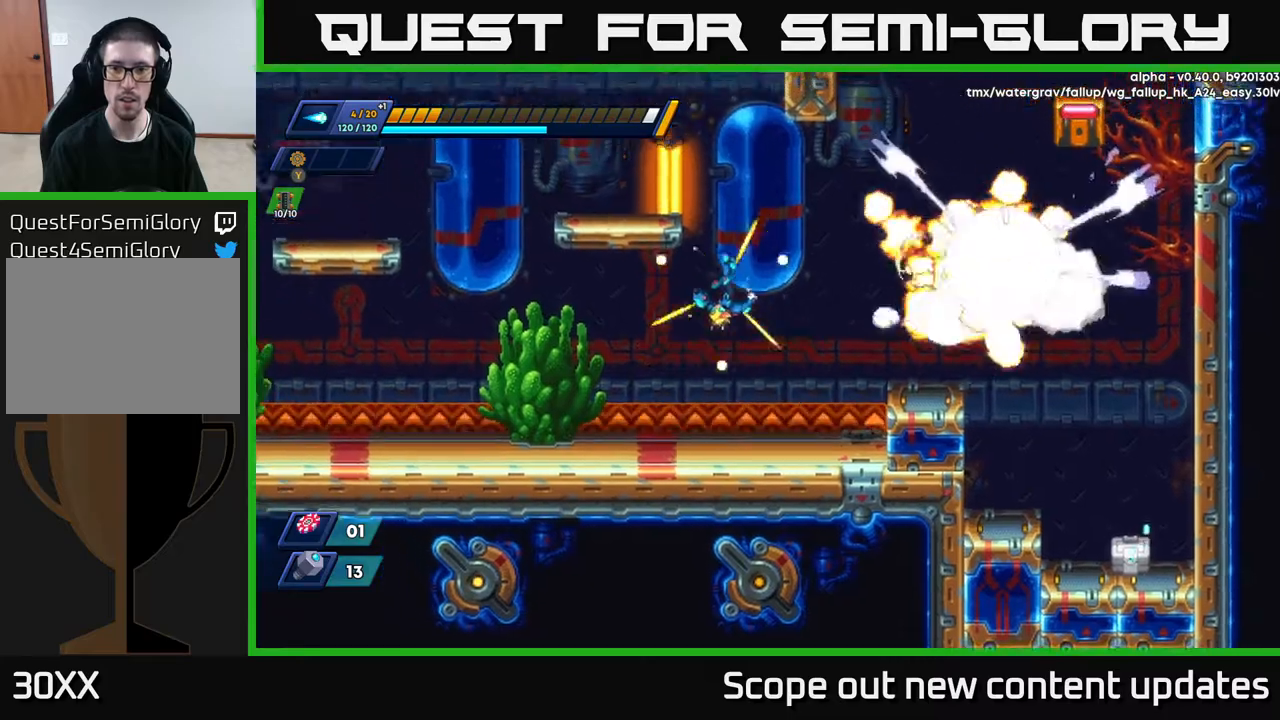
{"buttons": ["DPAD_LEFT"], "left_stick": "center", "right_stick": "center", "events": [[183, "A", "up"]]}
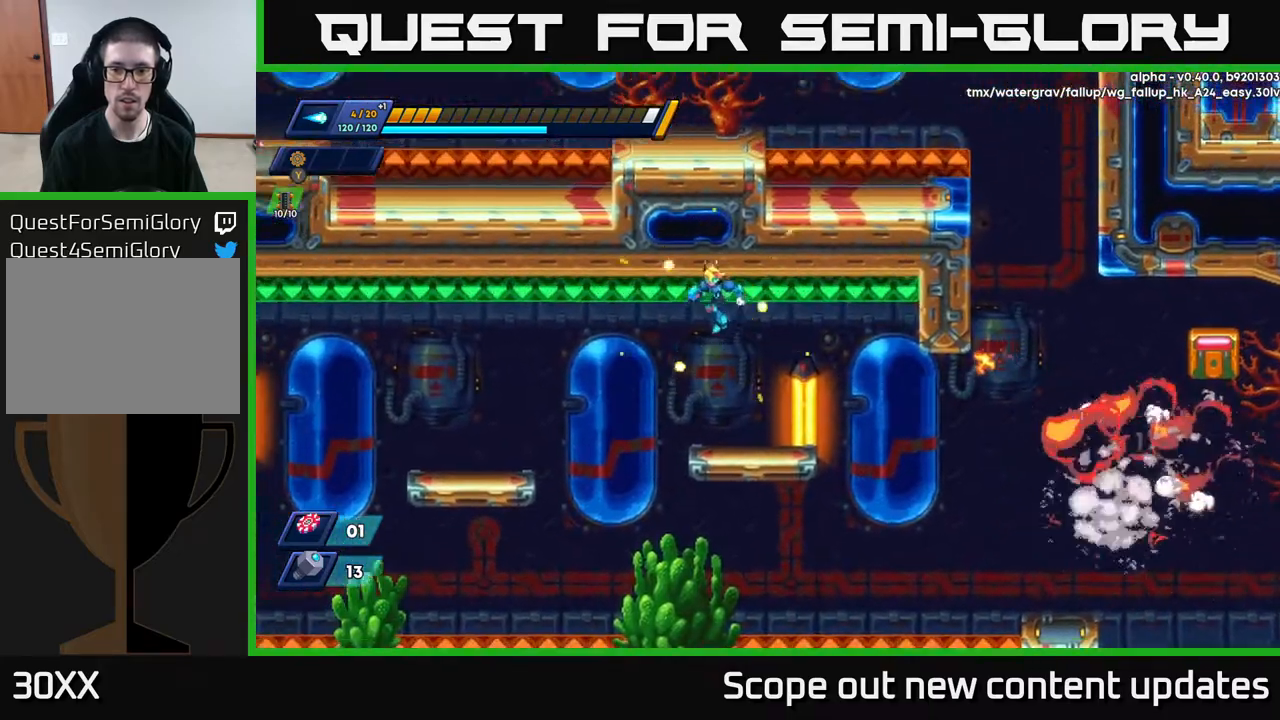
{"buttons": ["R2", "DPAD_RIGHT"], "left_stick": "center", "right_stick": "center", "events": [[50, "DPAD_LEFT", "up"], [233, "DPAD_RIGHT", "down"], [500, "R2", "down"]]}
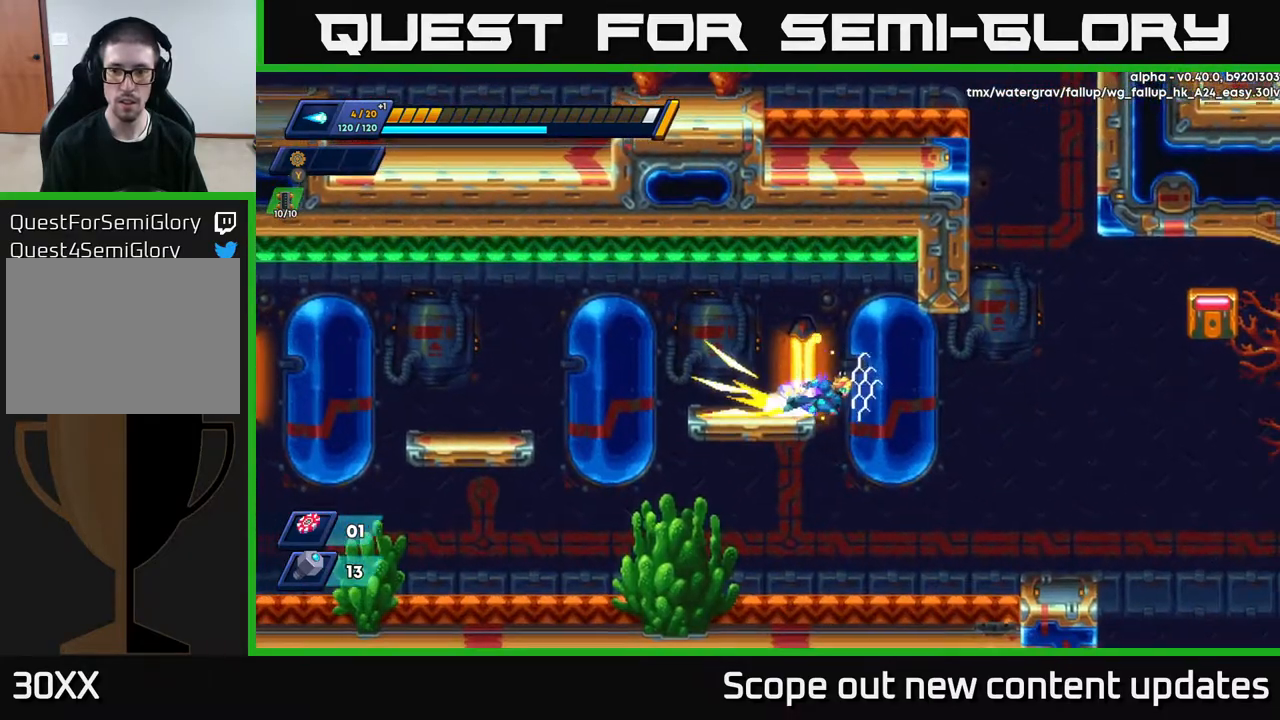
{"buttons": ["R2", "DPAD_RIGHT"], "left_stick": "center", "right_stick": "center", "events": []}
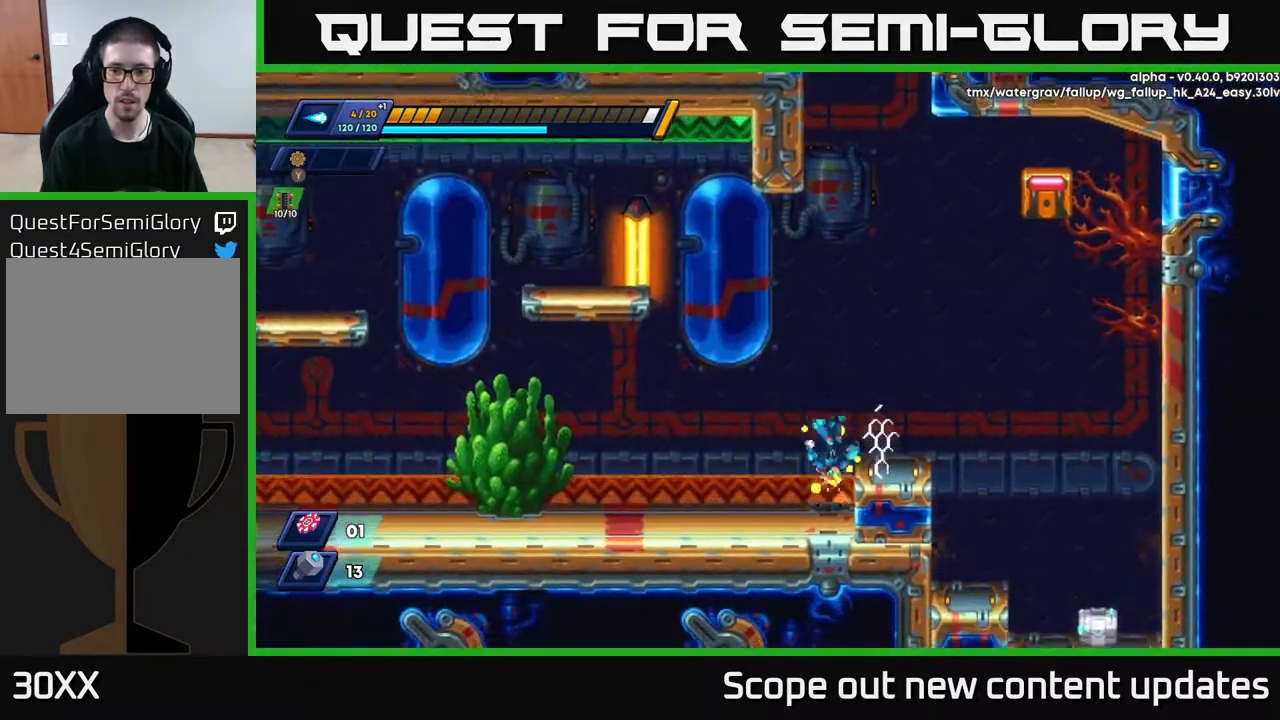
{"buttons": ["A", "R2", "DPAD_RIGHT"], "left_stick": "center", "right_stick": "center", "events": [[50, "R2", "up"], [150, "DPAD_RIGHT", "up"], [317, "DPAD_RIGHT", "down"], [317, "R2", "down"], [333, "A", "down"]]}
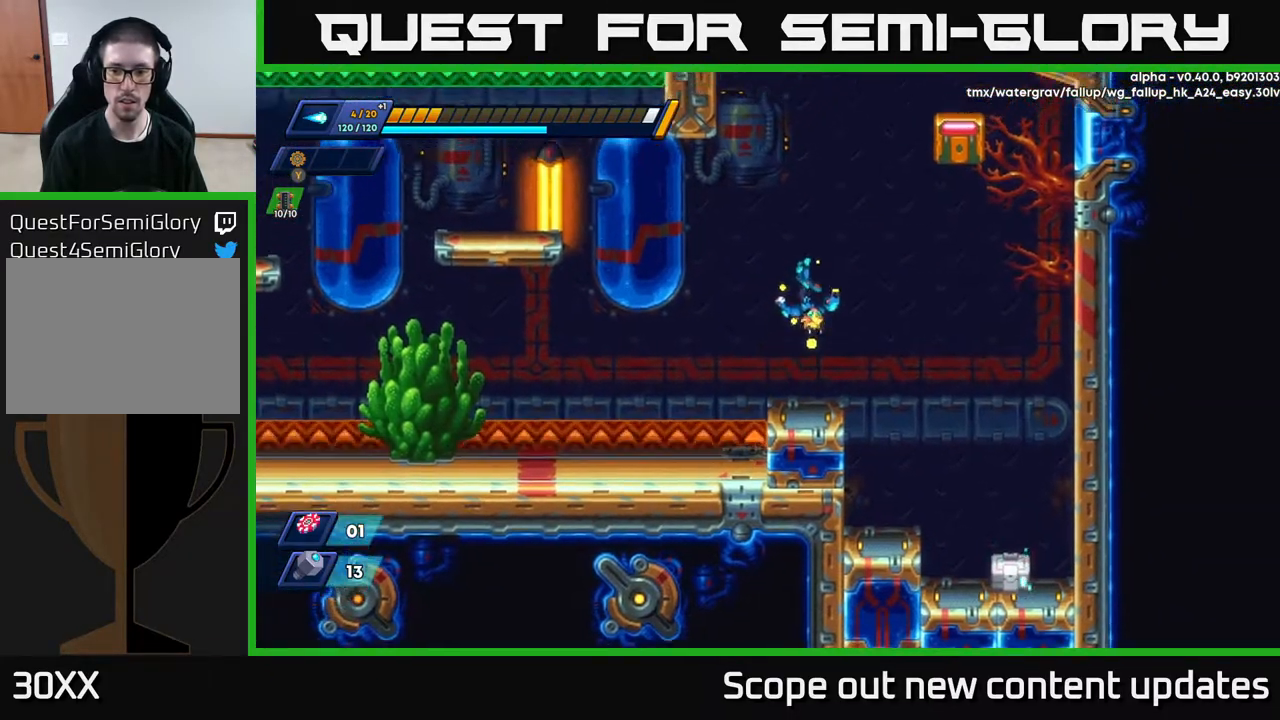
{"buttons": ["DPAD_RIGHT"], "left_stick": "center", "right_stick": "center", "events": [[50, "A", "up"], [50, "R2", "up"]]}
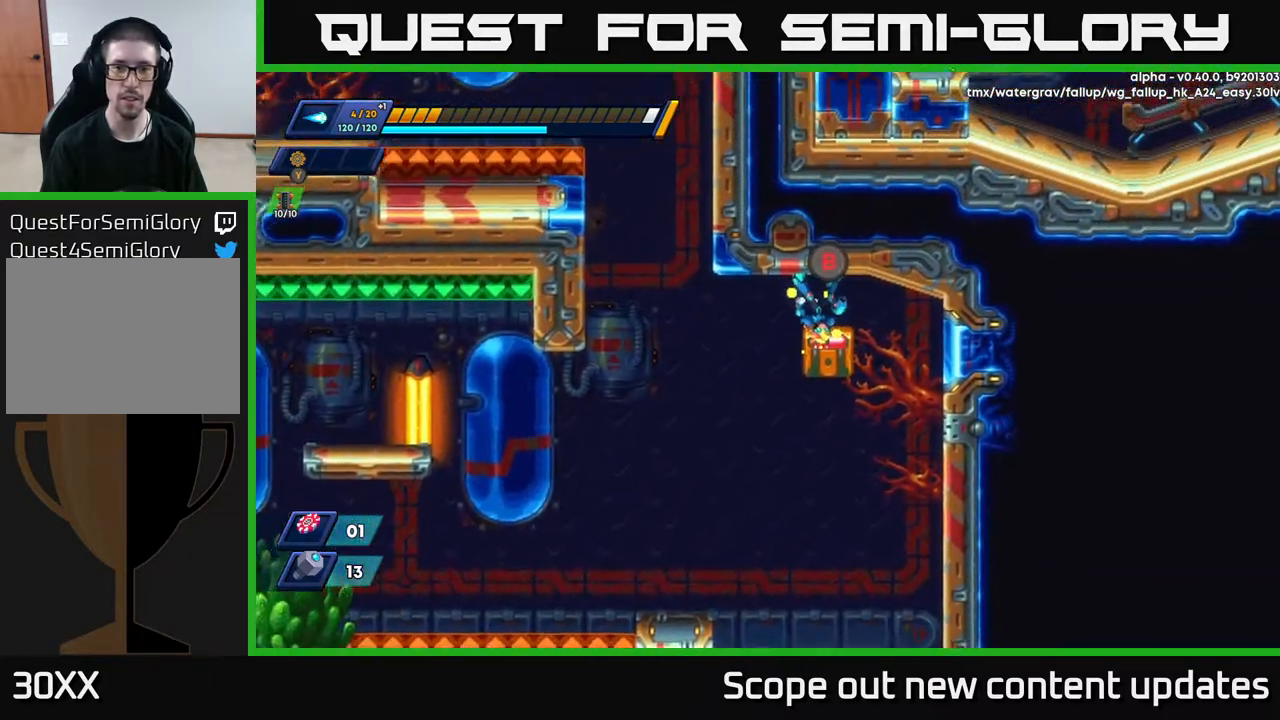
{"buttons": ["A"], "left_stick": "center", "right_stick": "center", "events": [[50, "DPAD_RIGHT", "up"], [417, "A", "down"]]}
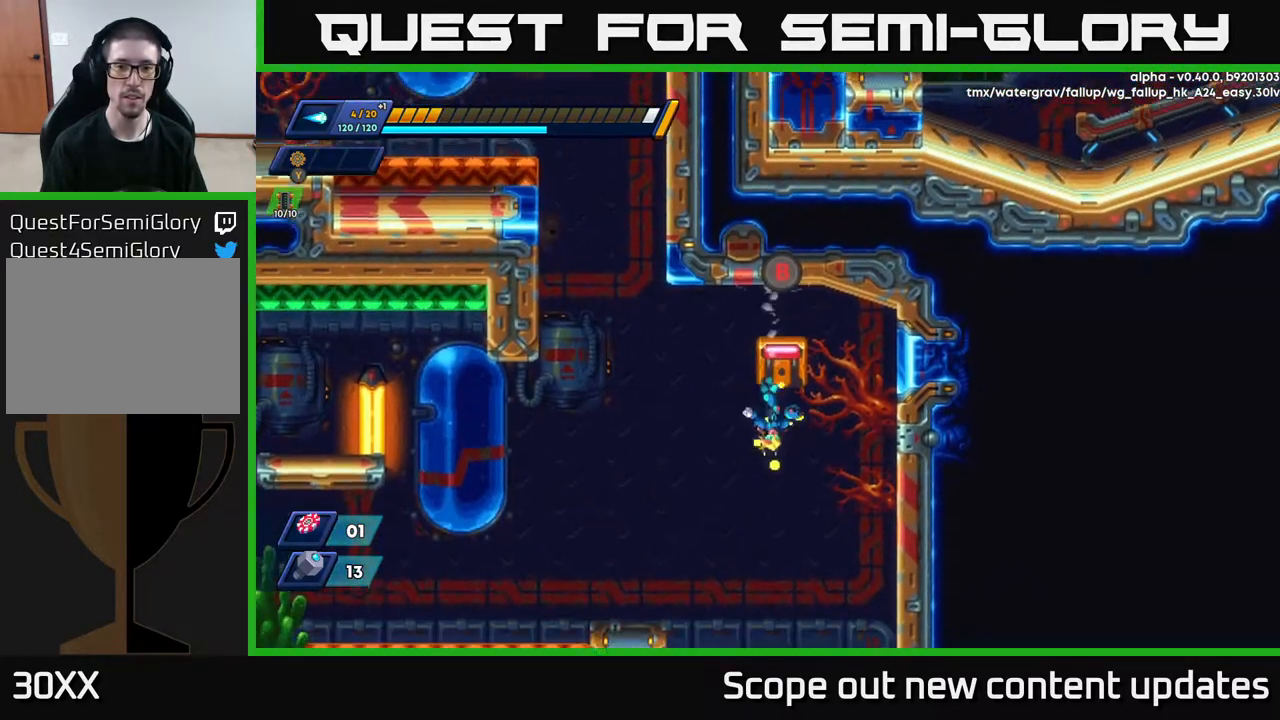
{"buttons": ["DPAD_LEFT"], "left_stick": "center", "right_stick": "center", "events": [[33, "A", "up"], [483, "DPAD_LEFT", "down"]]}
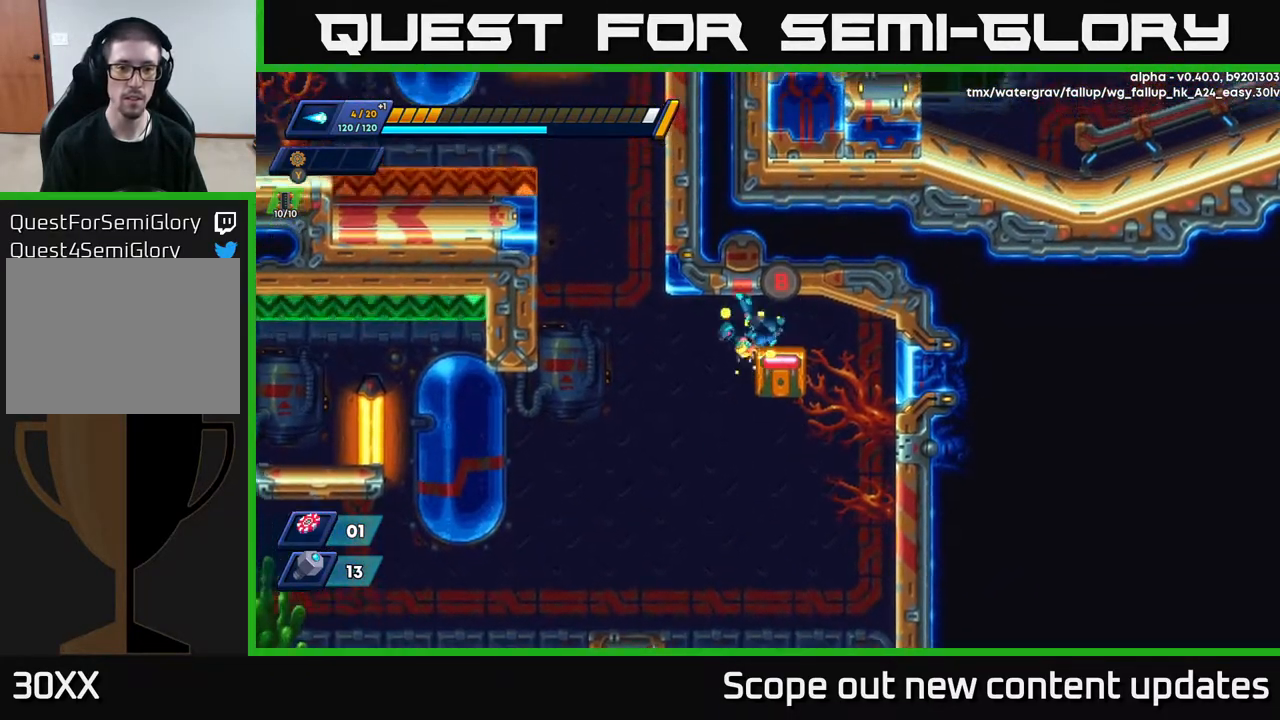
{"buttons": ["A", "R2", "DPAD_LEFT"], "left_stick": "center", "right_stick": "center", "events": [[50, "R2", "down"], [183, "A", "down"]]}
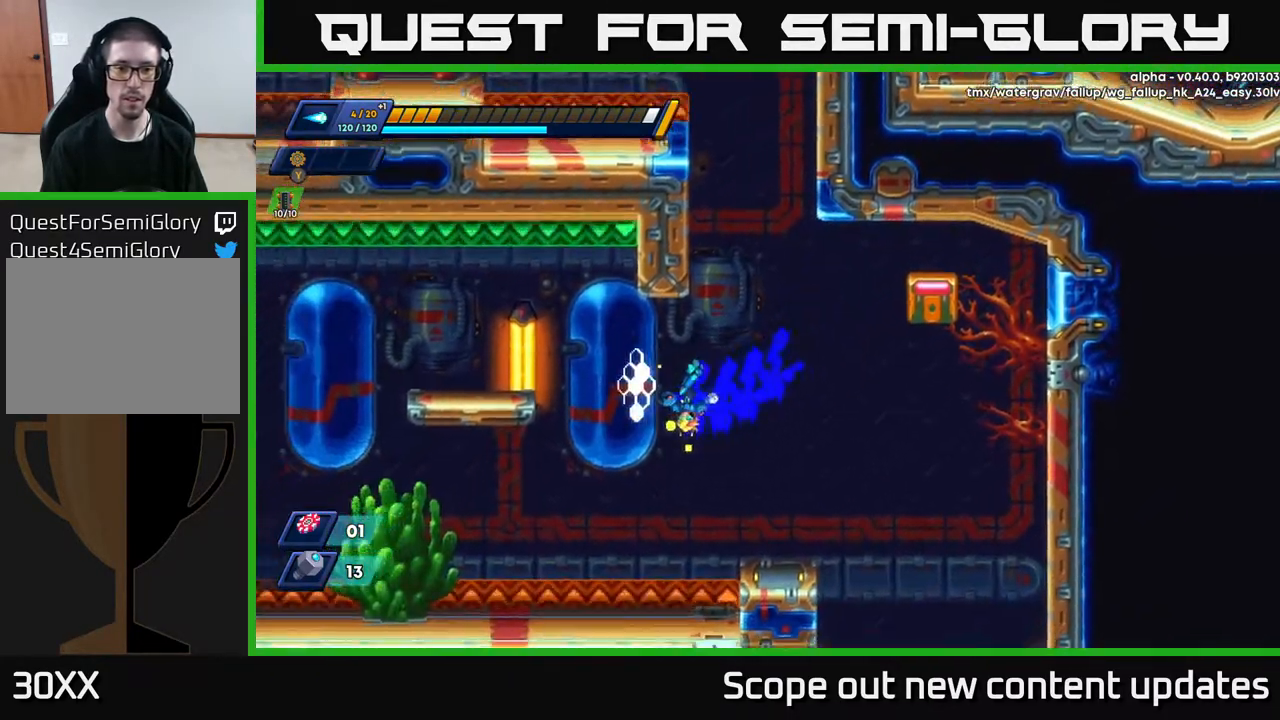
{"buttons": ["DPAD_RIGHT"], "left_stick": "center", "right_stick": "center", "events": [[133, "A", "up"], [250, "R2", "up"], [283, "DPAD_LEFT", "up"], [417, "DPAD_RIGHT", "down"]]}